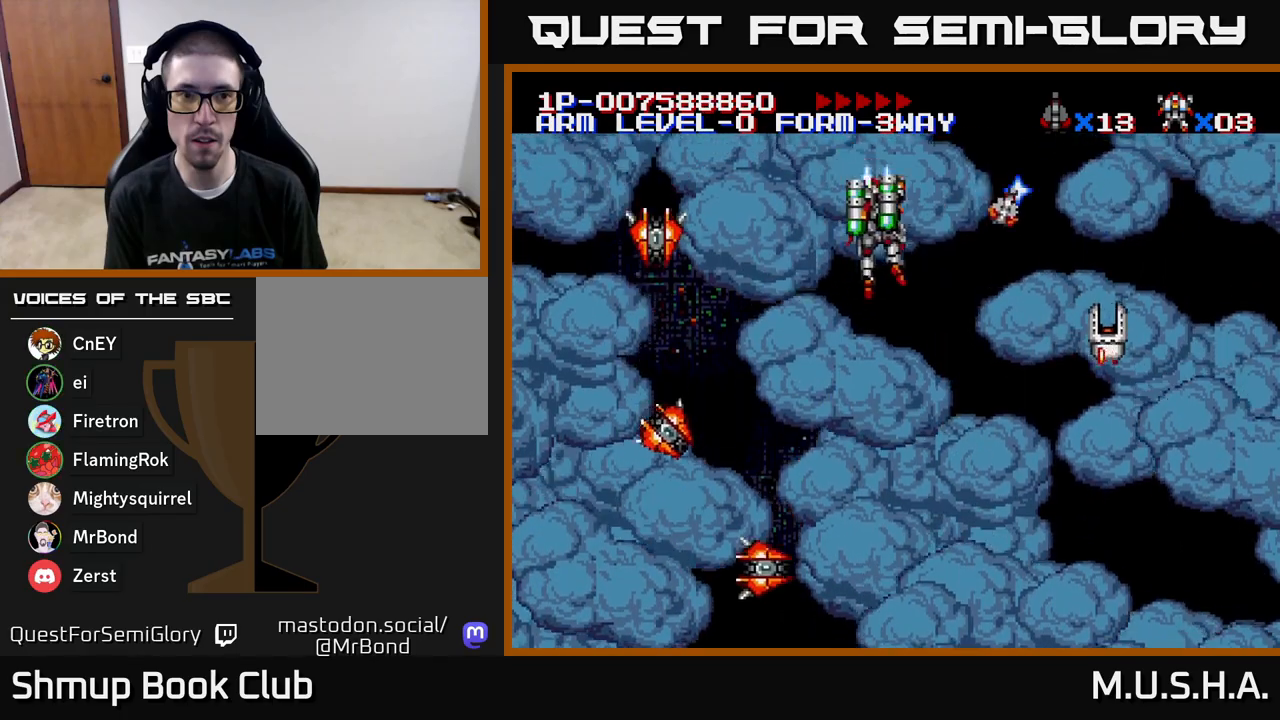
Gameplay with a controller (Xbox layout); each line is a JSON object with the inputs held at the frame after it. "events" lists button and stick changes between this image and that frame as [ms after this image, input, new state], when the widget could be followed in between. Not read: left_stick.
{"buttons": ["X", "Y", "DPAD_DOWN"], "right_stick": "center", "events": [[50, "DPAD_DOWN", "down"], [50, "DPAD_LEFT", "up"], [83, "DPAD_RIGHT", "down"], [167, "DPAD_DOWN", "up"], [250, "DPAD_DOWN", "down"], [350, "DPAD_RIGHT", "up"]]}
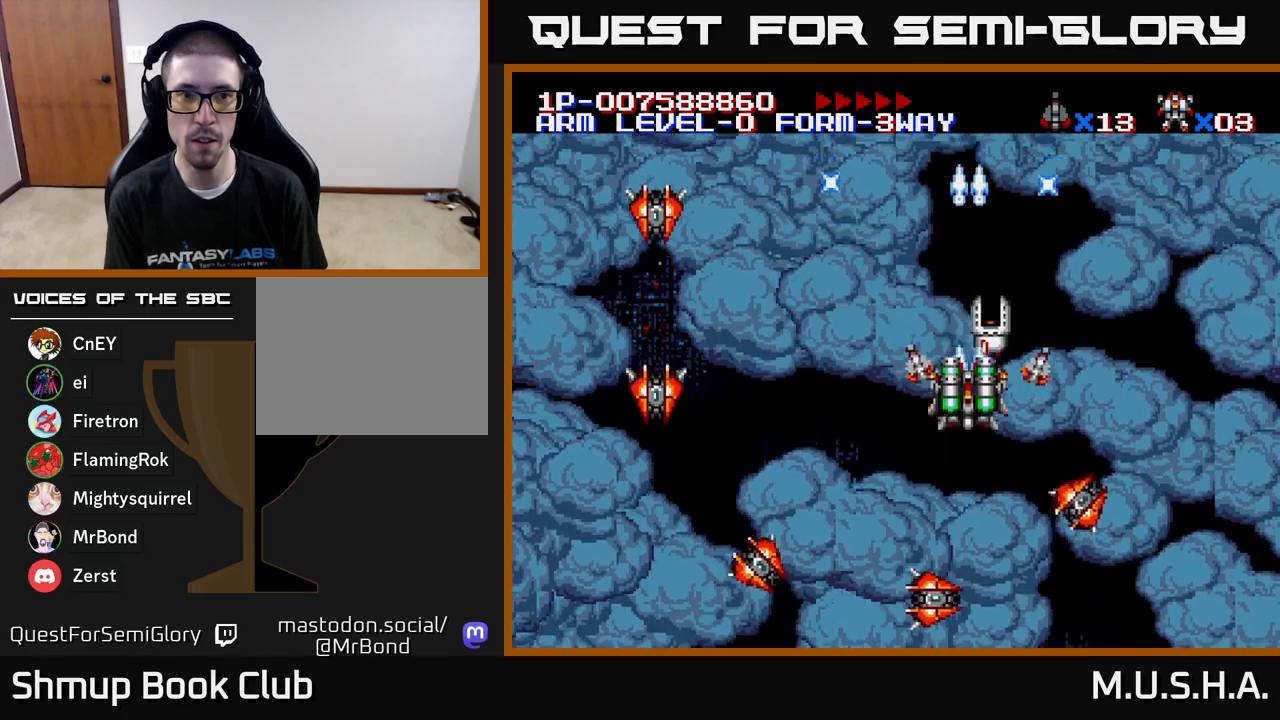
{"buttons": ["X", "Y"], "right_stick": "center", "events": [[17, "DPAD_RIGHT", "down"], [83, "DPAD_DOWN", "up"], [117, "DPAD_RIGHT", "up"]]}
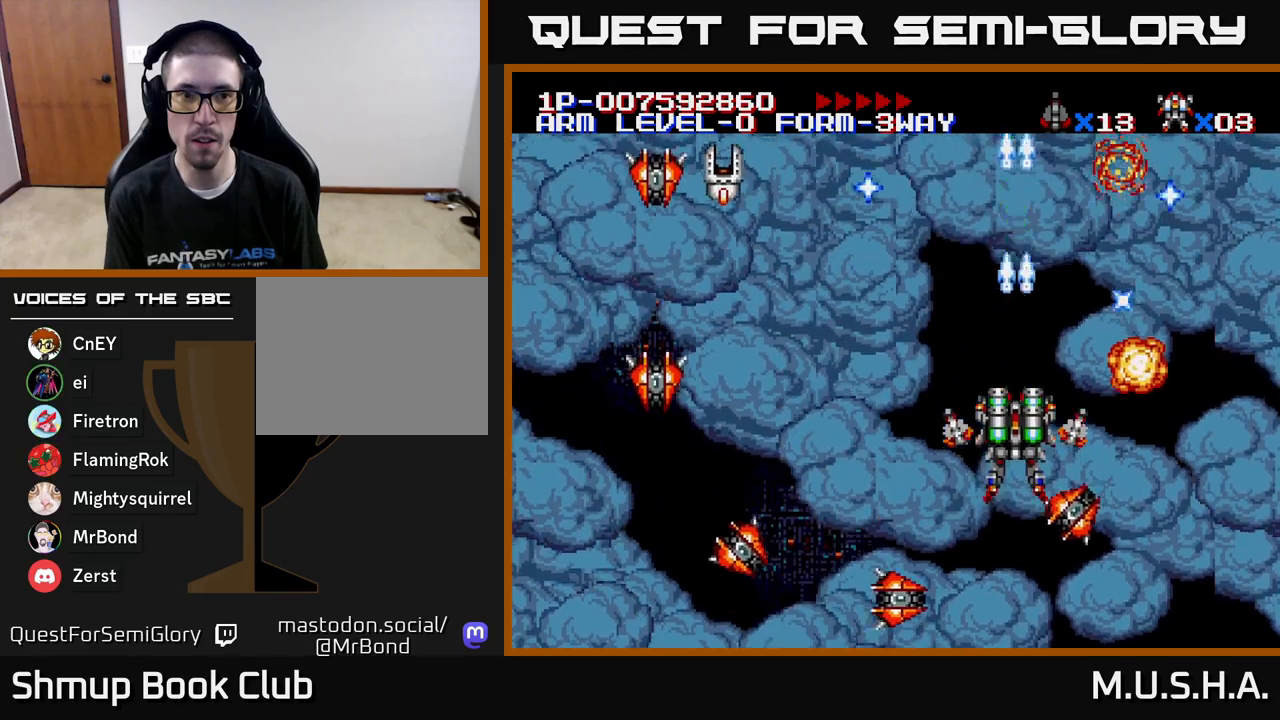
{"buttons": ["X", "Y"], "right_stick": "center", "events": []}
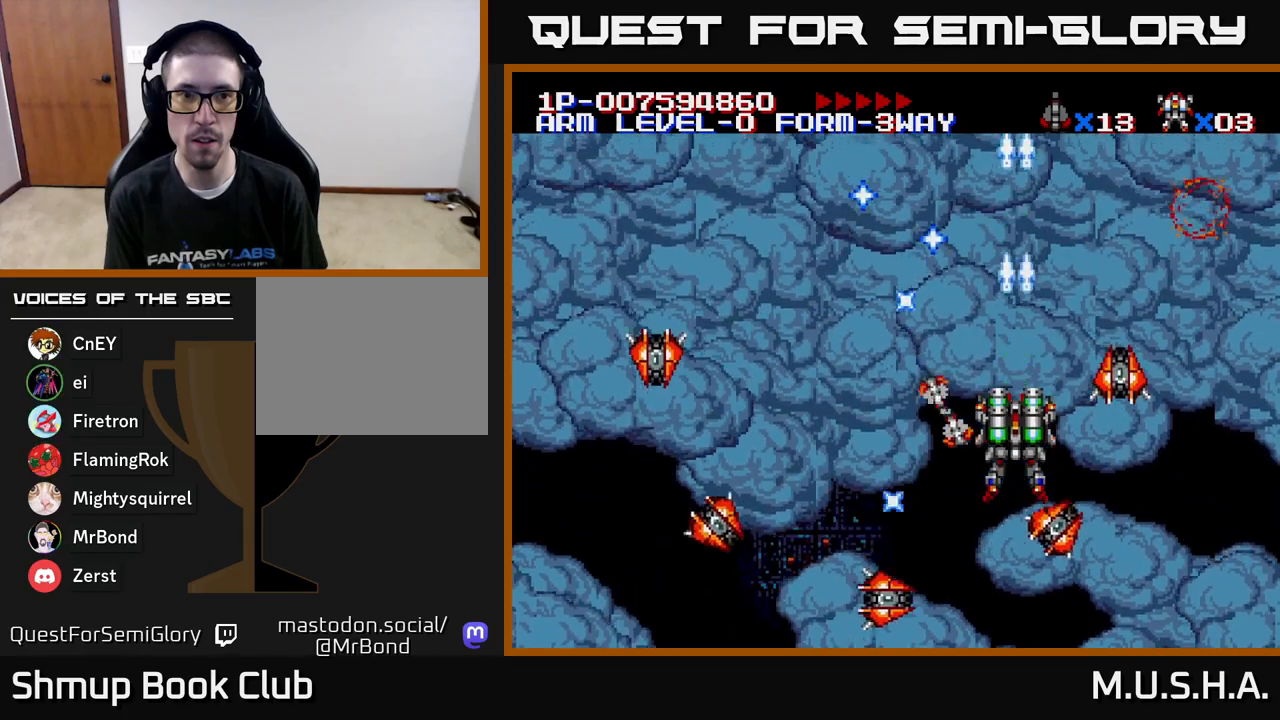
{"buttons": ["X", "Y"], "right_stick": "center", "events": [[350, "DPAD_LEFT", "down"], [400, "DPAD_UP", "down"], [483, "DPAD_LEFT", "up"], [500, "DPAD_UP", "up"]]}
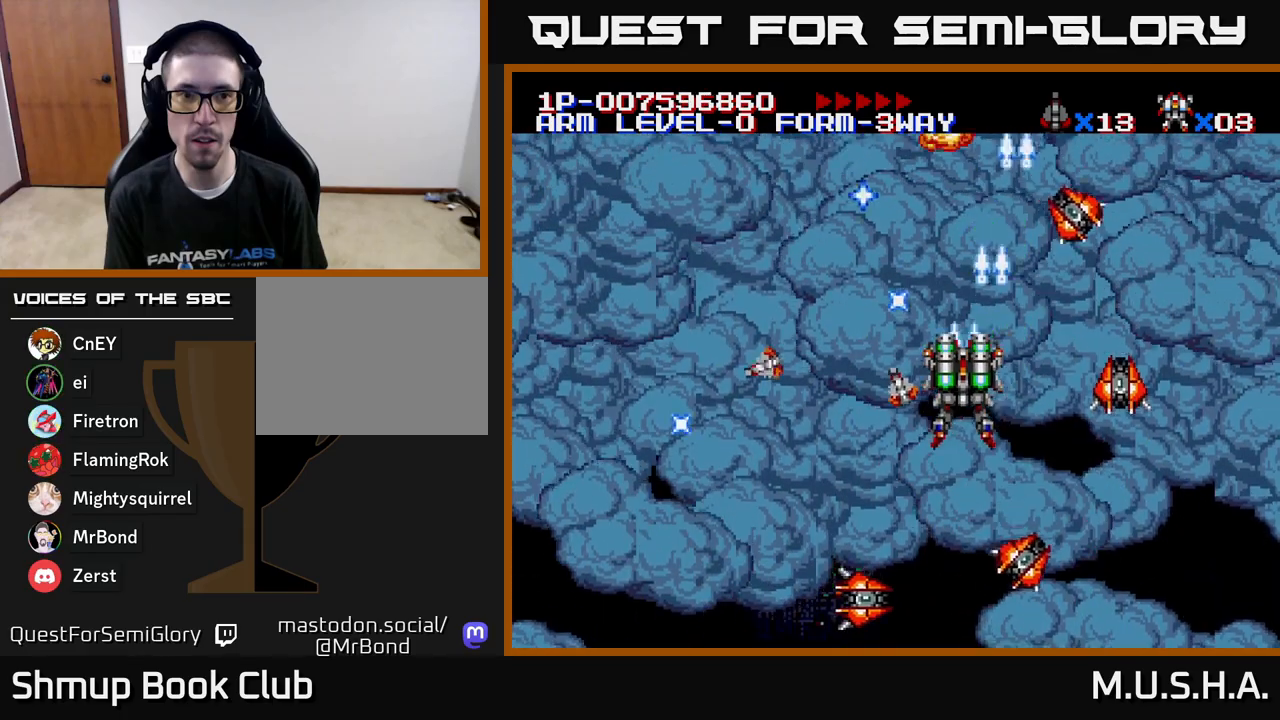
{"buttons": ["X", "Y"], "right_stick": "center", "events": [[17, "DPAD_RIGHT", "down"], [117, "DPAD_RIGHT", "up"]]}
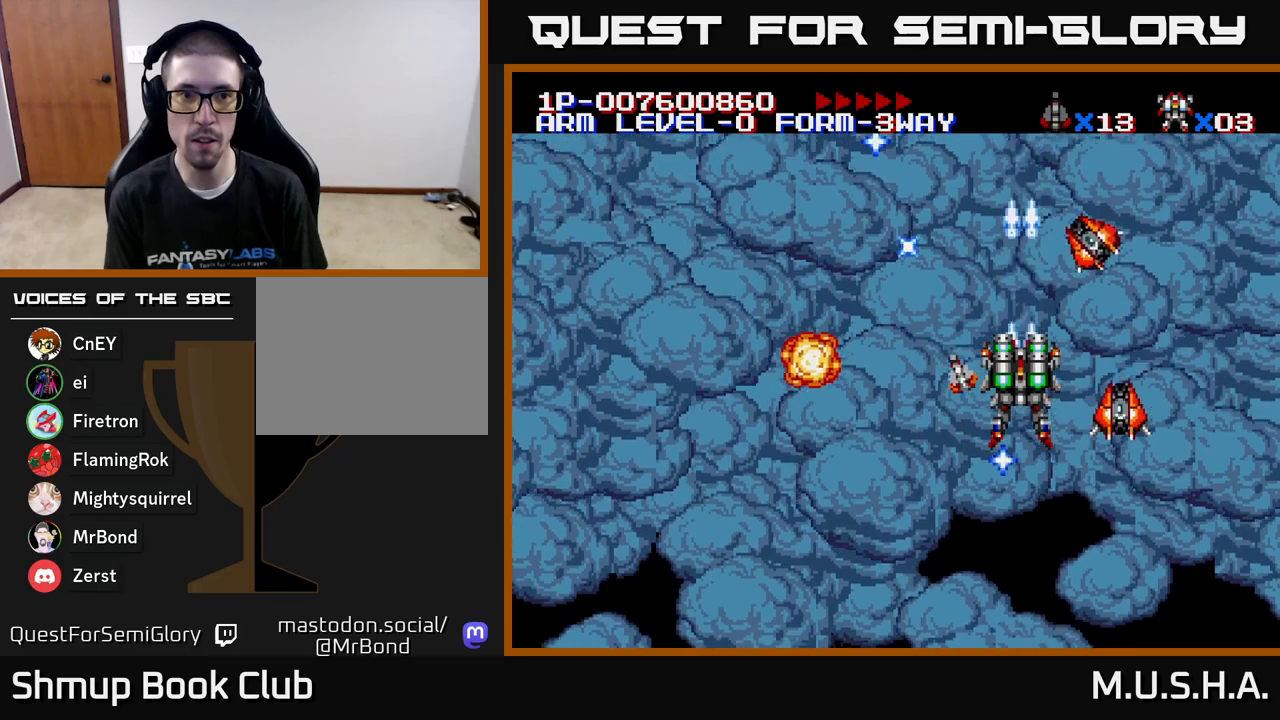
{"buttons": ["X", "Y", "DPAD_DOWN", "DPAD_LEFT"], "right_stick": "center", "events": [[417, "DPAD_DOWN", "down"], [467, "DPAD_LEFT", "down"]]}
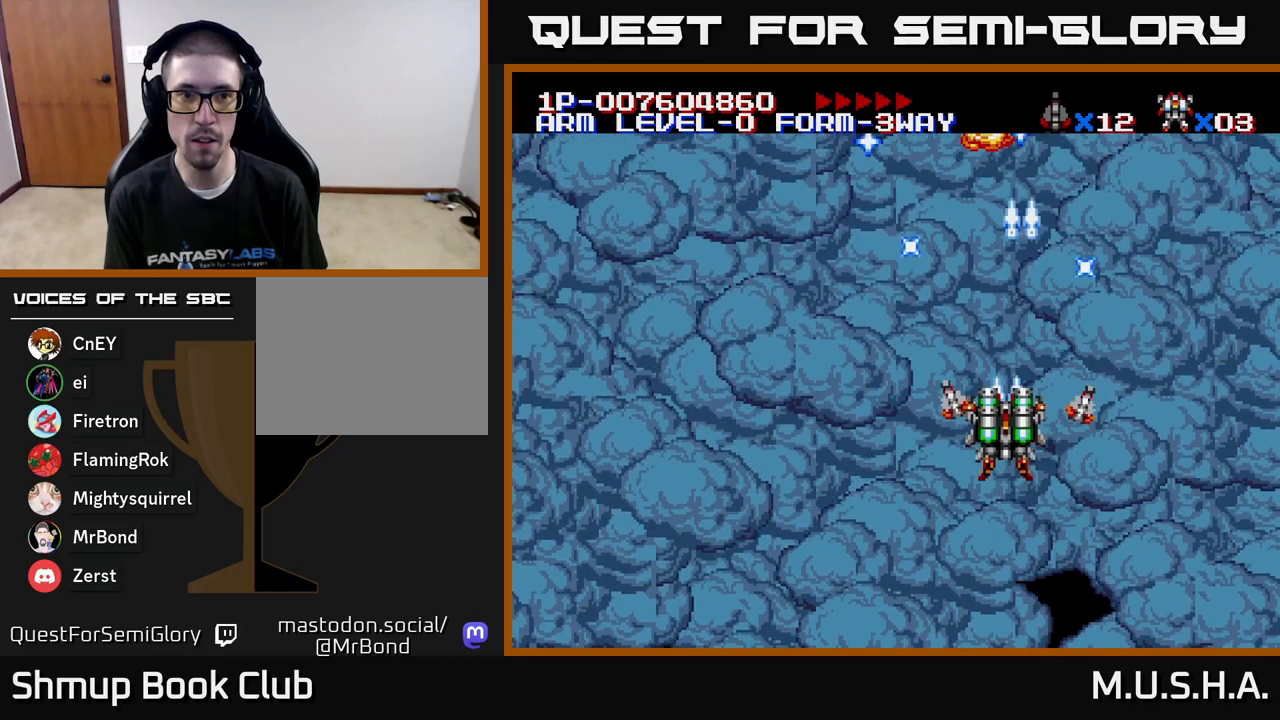
{"buttons": ["X", "Y"], "right_stick": "center", "events": [[333, "DPAD_DOWN", "up"], [467, "DPAD_LEFT", "up"]]}
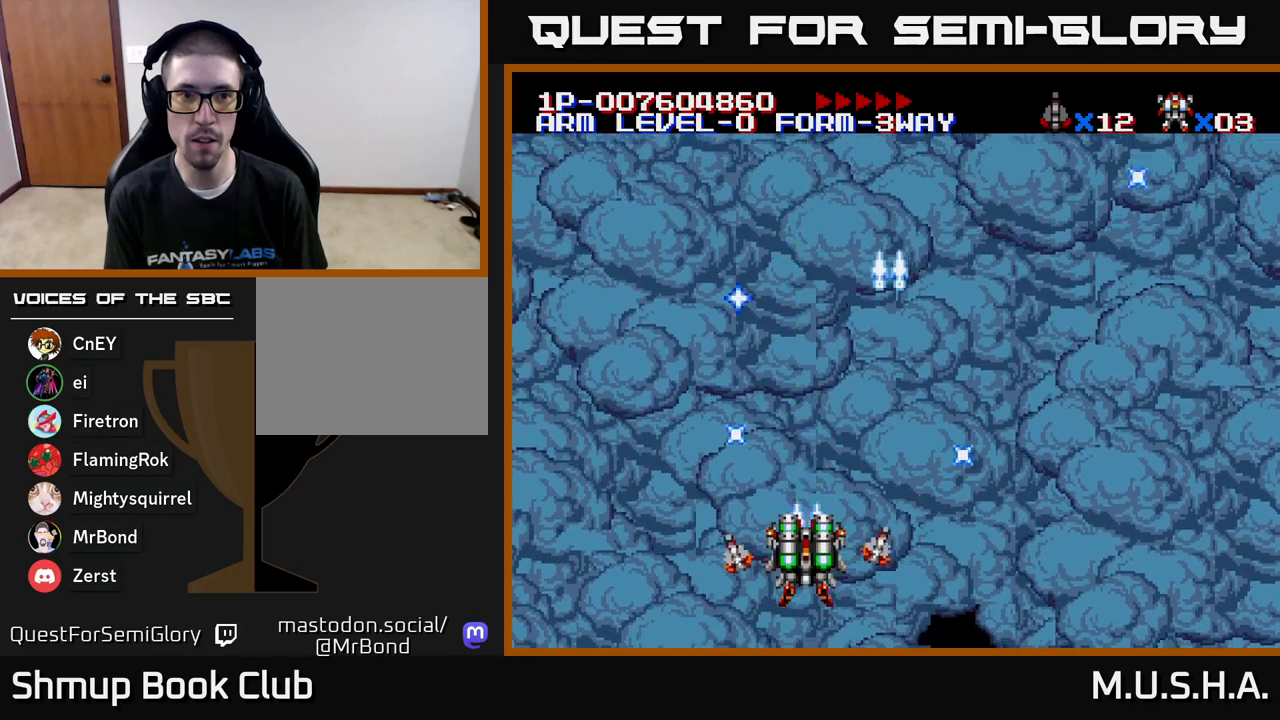
{"buttons": ["X", "Y"], "right_stick": "center", "events": []}
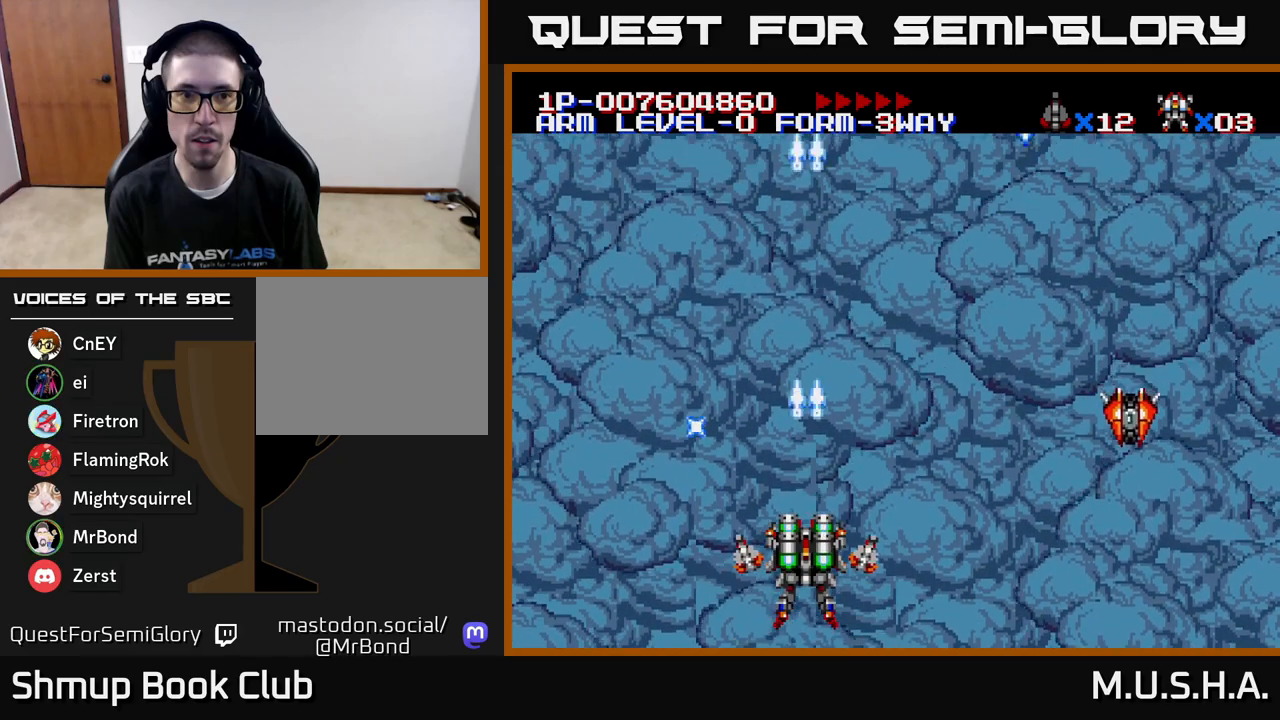
{"buttons": ["X", "Y", "DPAD_RIGHT"], "right_stick": "center", "events": [[83, "DPAD_RIGHT", "down"], [250, "DPAD_RIGHT", "up"], [267, "DPAD_UP", "down"], [333, "DPAD_LEFT", "down"], [400, "DPAD_LEFT", "up"], [483, "DPAD_RIGHT", "down"], [483, "DPAD_UP", "up"]]}
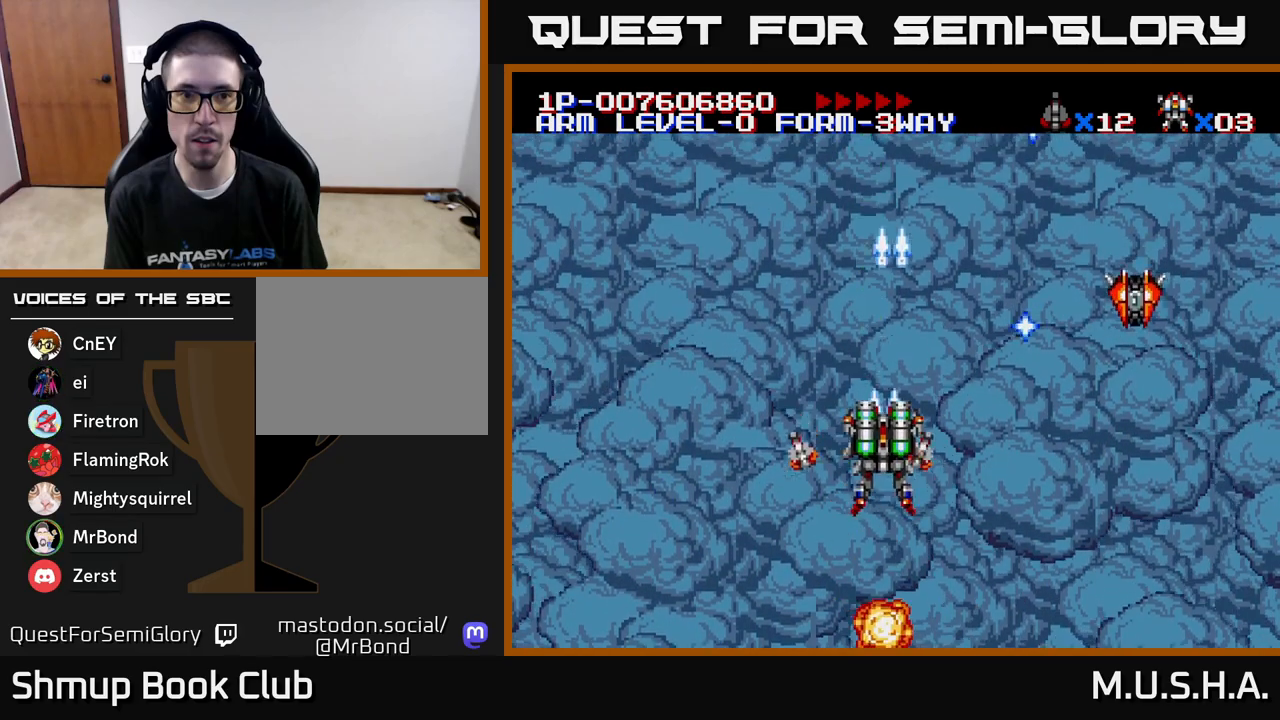
{"buttons": ["X", "Y", "DPAD_UP"], "right_stick": "center", "events": [[83, "DPAD_DOWN", "down"], [117, "DPAD_RIGHT", "up"], [283, "DPAD_DOWN", "up"], [317, "DPAD_LEFT", "down"], [350, "DPAD_UP", "down"], [467, "DPAD_LEFT", "up"]]}
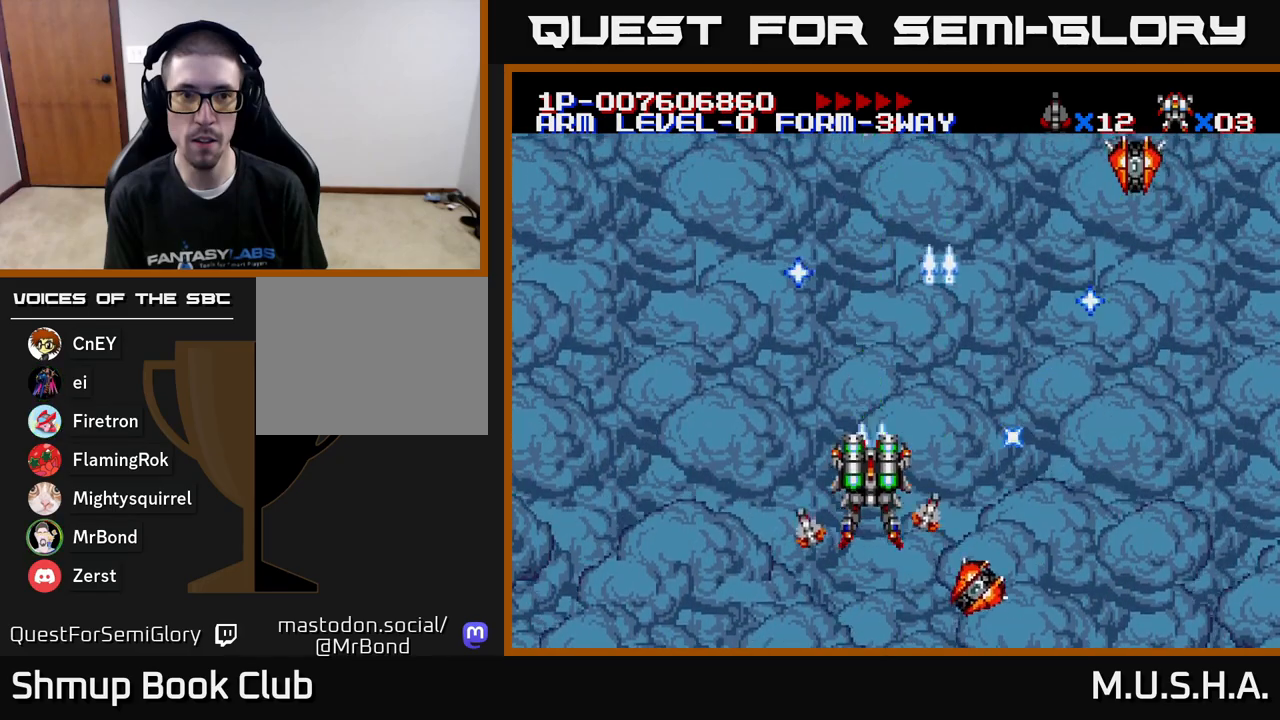
{"buttons": ["X", "Y"], "right_stick": "center", "events": [[33, "DPAD_UP", "up"]]}
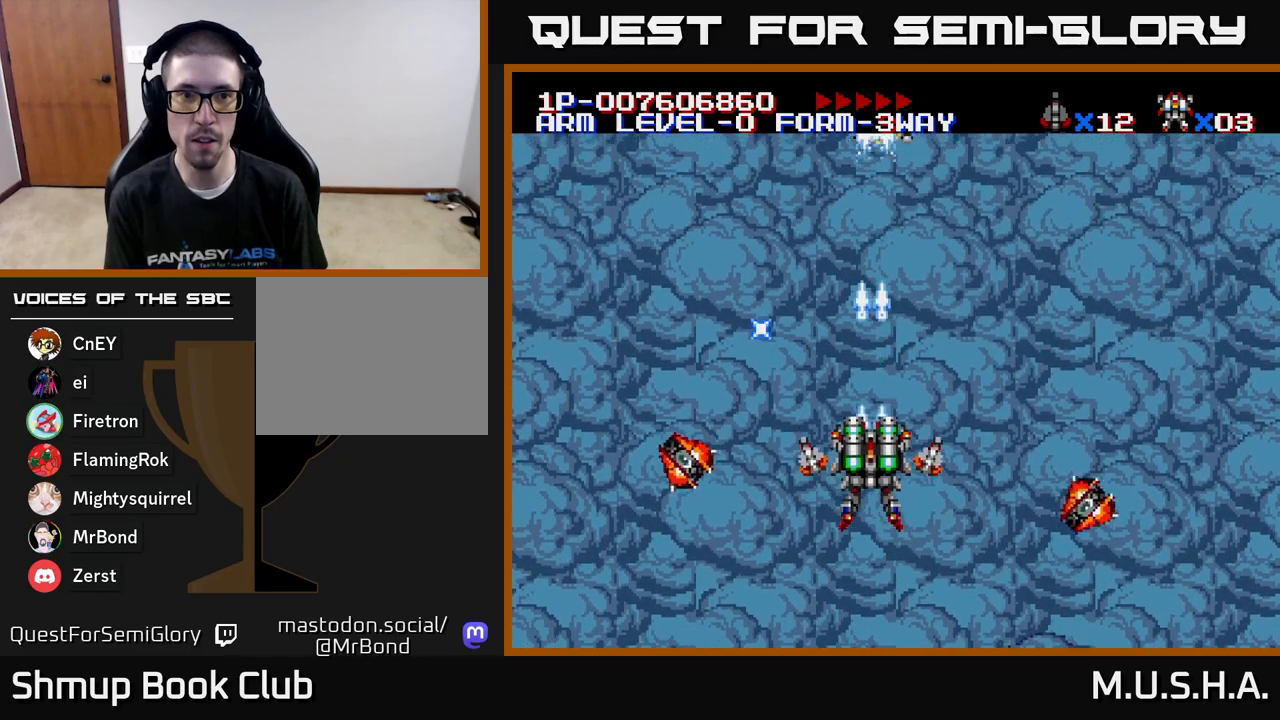
{"buttons": ["X", "Y"], "right_stick": "center", "events": [[167, "DPAD_LEFT", "down"], [183, "DPAD_UP", "down"], [300, "DPAD_LEFT", "up"], [350, "DPAD_RIGHT", "down"], [383, "DPAD_UP", "up"], [467, "DPAD_RIGHT", "up"]]}
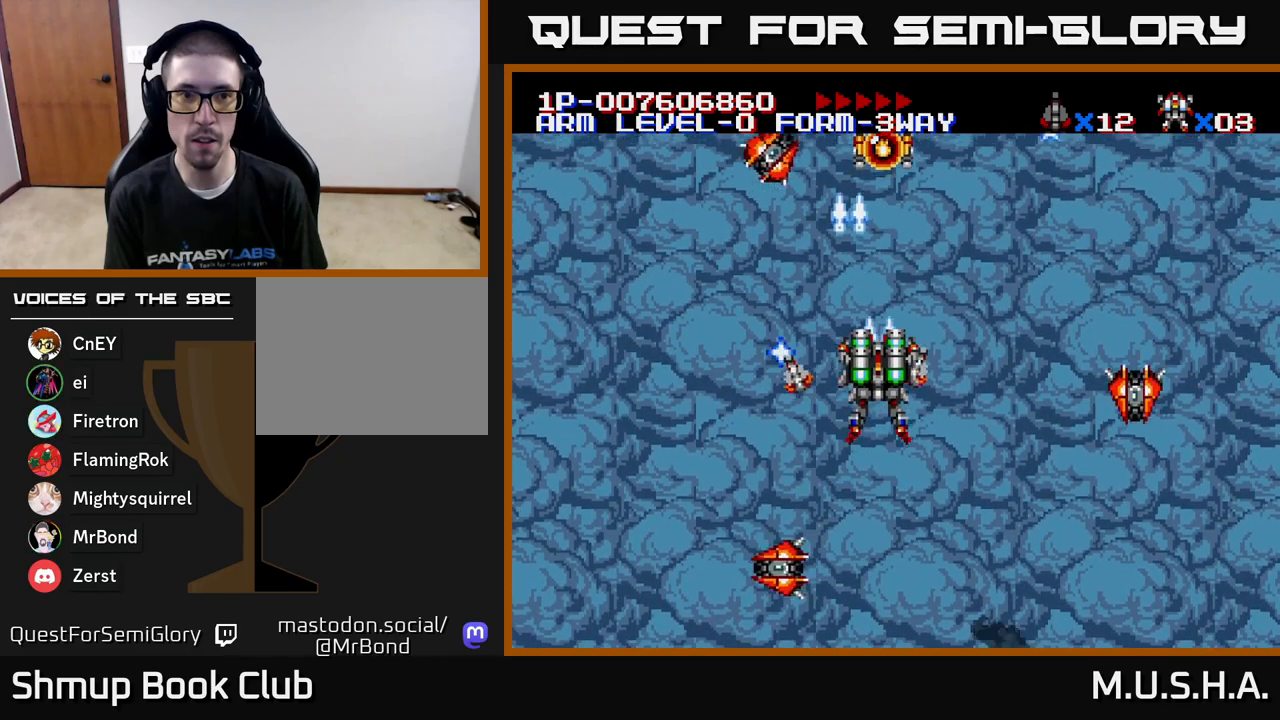
{"buttons": ["X", "Y"], "right_stick": "center", "events": []}
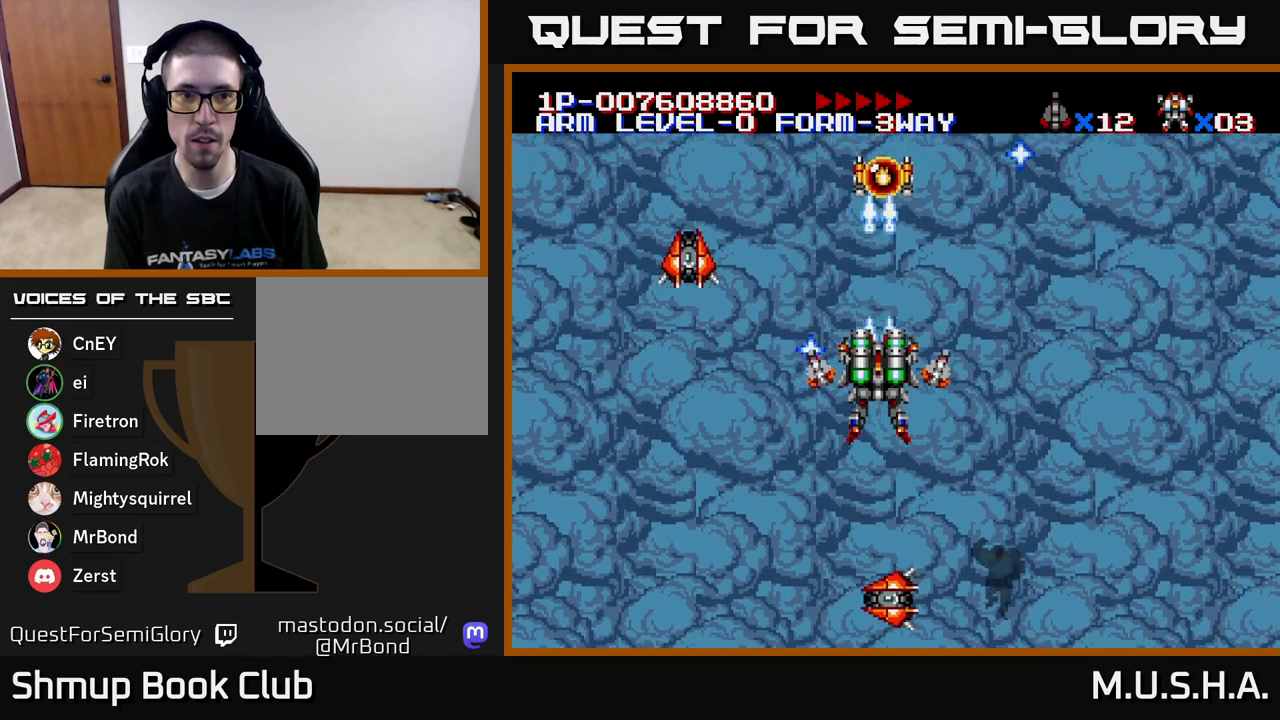
{"buttons": ["X", "Y"], "right_stick": "center", "events": []}
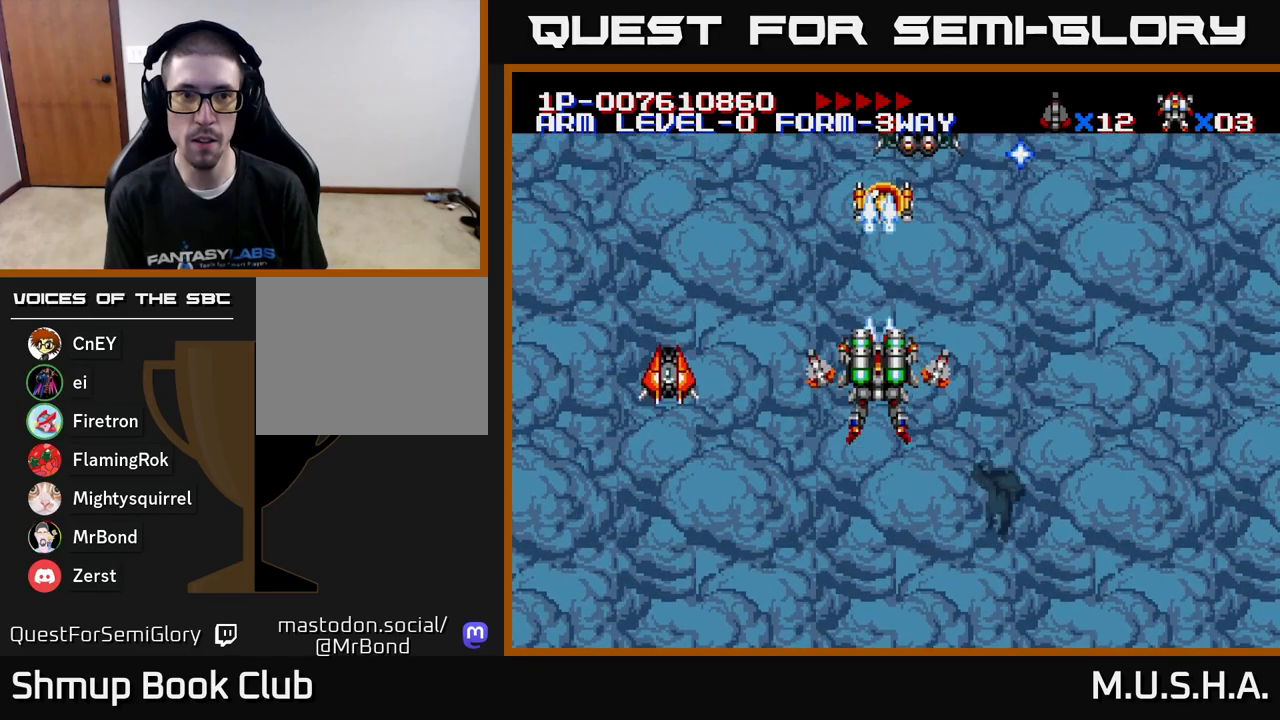
{"buttons": ["X", "Y"], "right_stick": "center", "events": []}
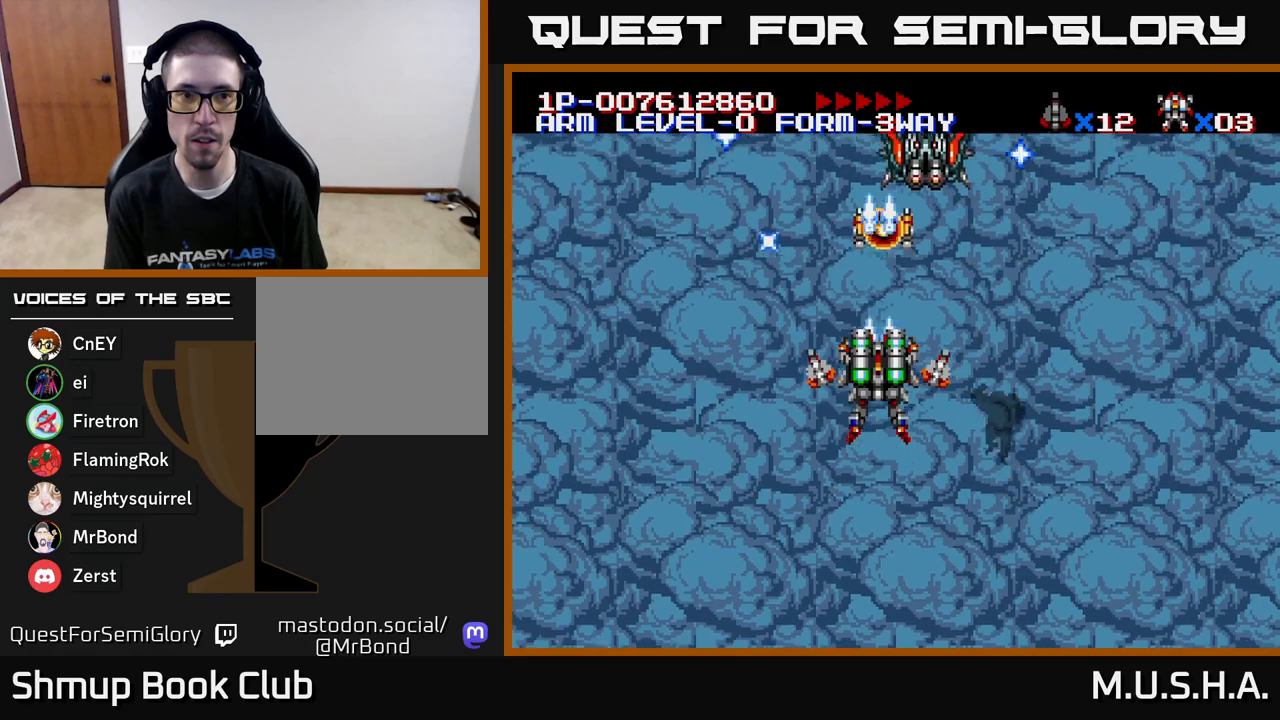
{"buttons": ["X", "Y", "DPAD_LEFT"], "right_stick": "center", "events": [[67, "DPAD_RIGHT", "down"], [133, "DPAD_RIGHT", "up"], [183, "DPAD_DOWN", "down"], [367, "DPAD_DOWN", "up"], [400, "DPAD_LEFT", "down"]]}
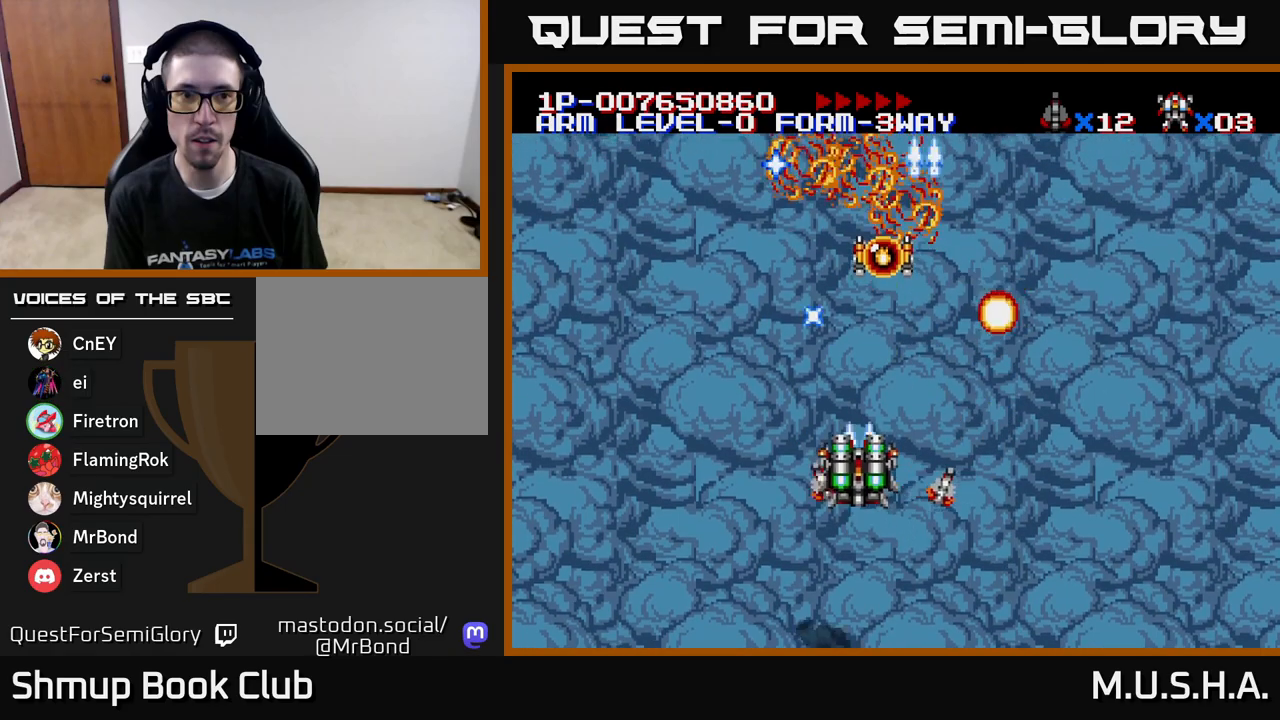
{"buttons": ["X", "Y", "DPAD_UP", "DPAD_LEFT"], "right_stick": "center", "events": [[17, "DPAD_LEFT", "up"], [33, "DPAD_DOWN", "down"], [83, "DPAD_RIGHT", "down"], [150, "DPAD_DOWN", "up"], [283, "DPAD_RIGHT", "up"], [350, "DPAD_UP", "down"], [500, "DPAD_LEFT", "down"]]}
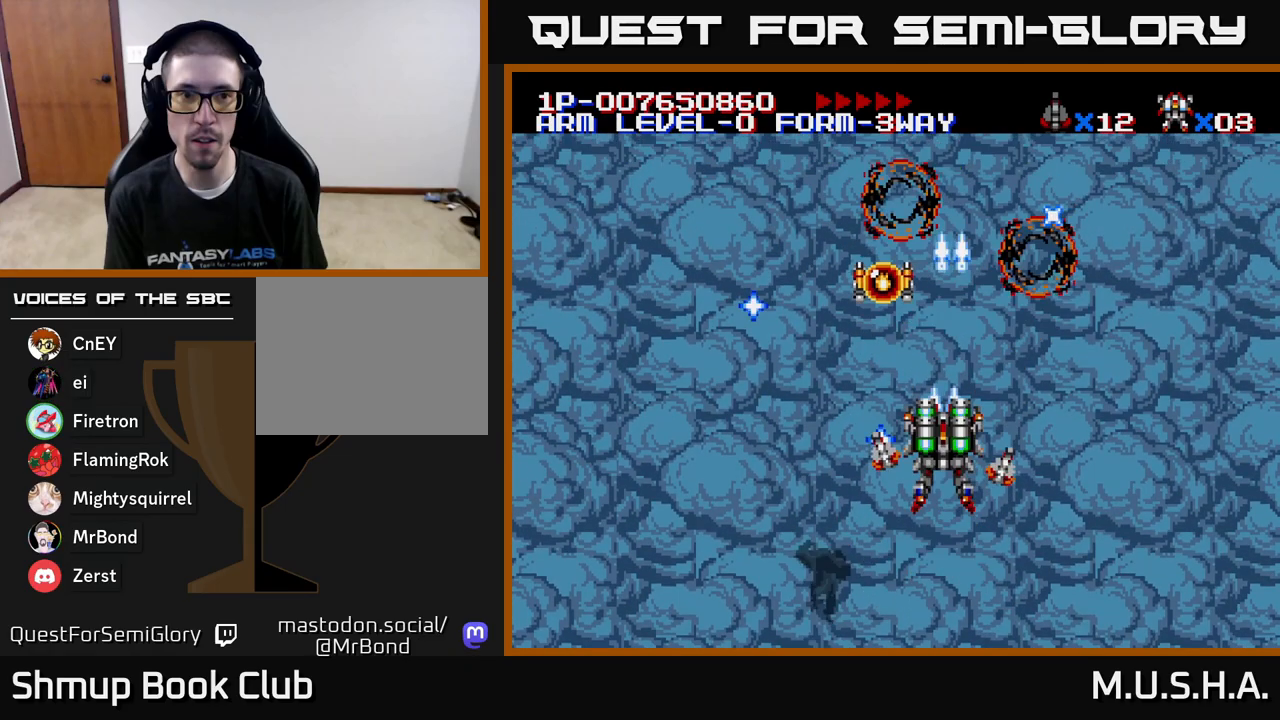
{"buttons": ["X", "Y"], "right_stick": "center", "events": [[33, "DPAD_UP", "up"], [100, "DPAD_LEFT", "up"], [117, "DPAD_DOWN", "down"], [217, "DPAD_DOWN", "up"]]}
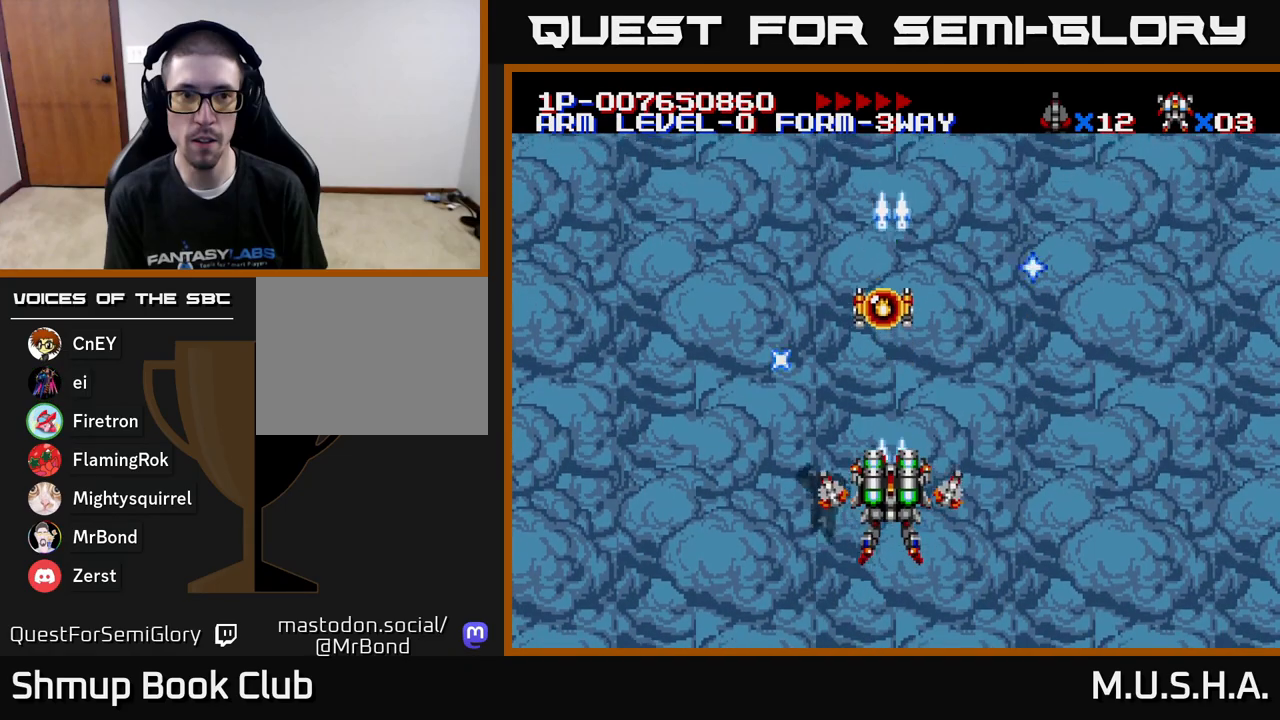
{"buttons": ["X", "Y"], "right_stick": "center", "events": [[133, "DPAD_DOWN", "down"], [250, "DPAD_DOWN", "up"]]}
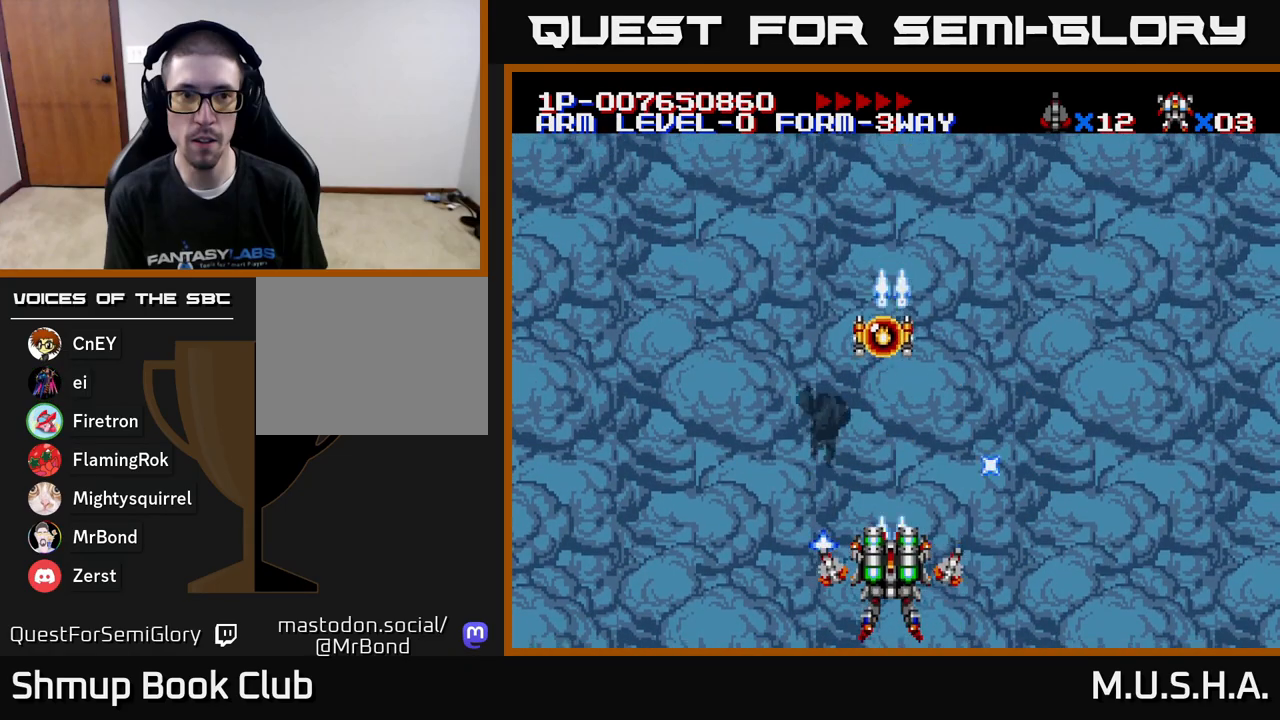
{"buttons": ["X", "Y"], "right_stick": "center", "events": []}
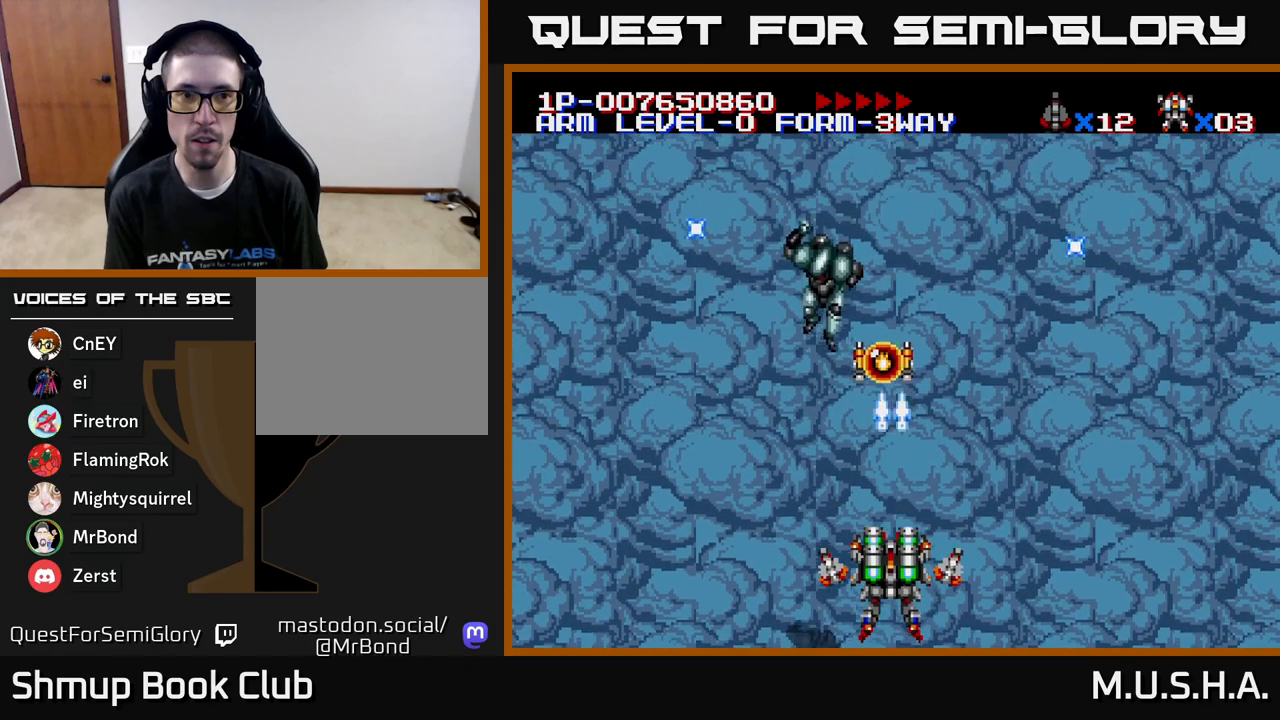
{"buttons": ["X", "Y"], "right_stick": "center", "events": [[150, "DPAD_LEFT", "down"], [267, "DPAD_UP", "down"], [300, "DPAD_LEFT", "up"], [467, "DPAD_UP", "up"]]}
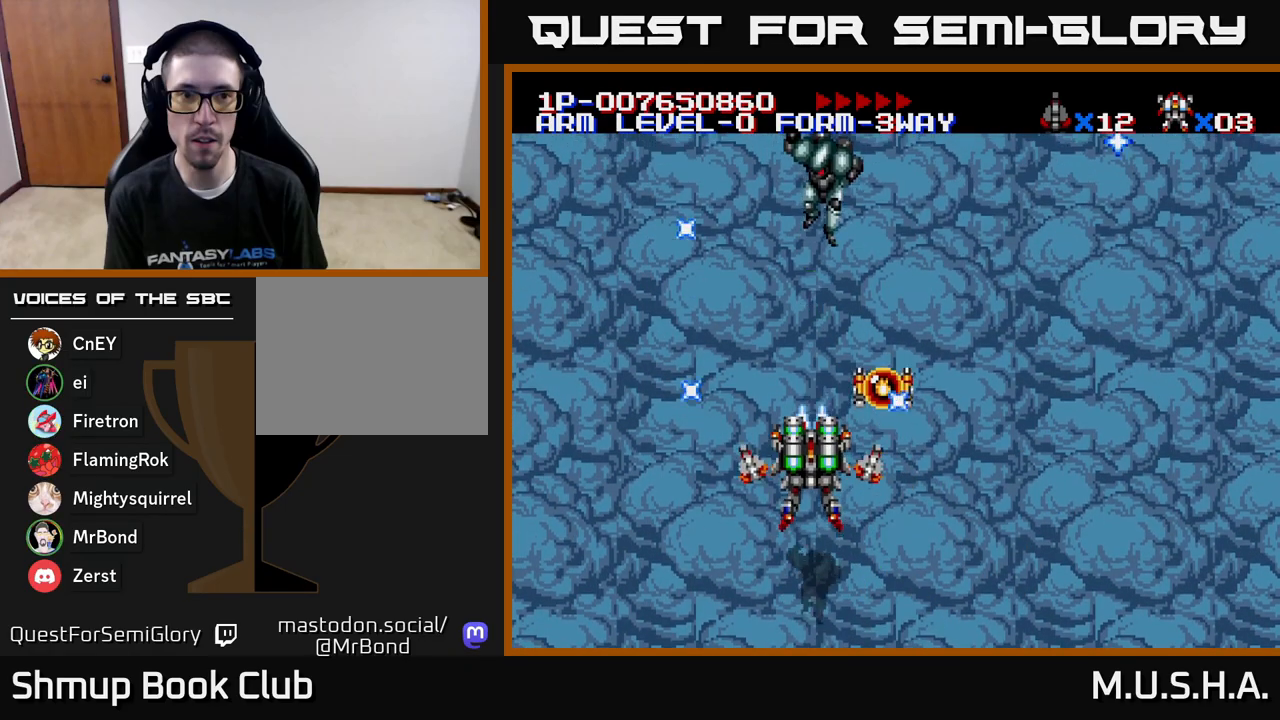
{"buttons": ["X", "Y", "DPAD_UP"], "right_stick": "center", "events": [[250, "DPAD_LEFT", "down"], [417, "DPAD_UP", "down"], [450, "DPAD_LEFT", "up"]]}
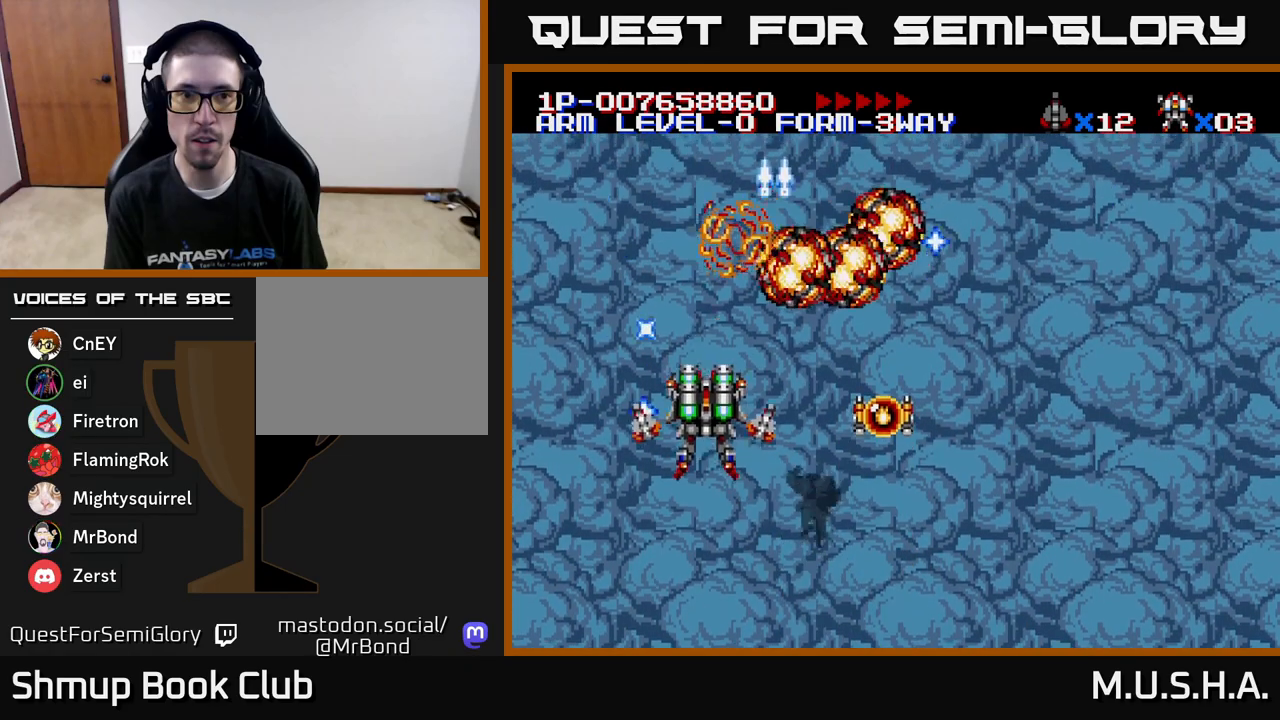
{"buttons": ["X", "Y", "DPAD_DOWN"], "right_stick": "center", "events": [[183, "DPAD_UP", "up"], [483, "DPAD_DOWN", "down"]]}
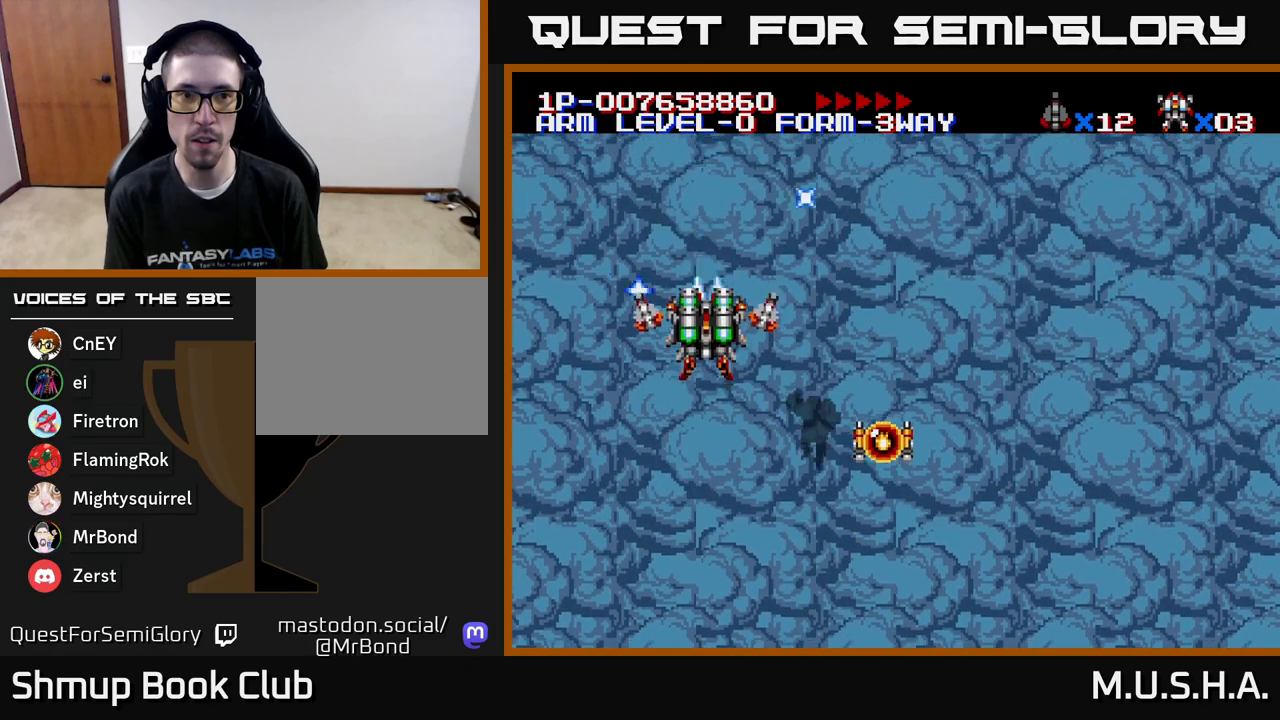
{"buttons": ["X", "Y"], "right_stick": "center", "events": [[233, "DPAD_RIGHT", "down"], [267, "DPAD_DOWN", "up"], [383, "DPAD_RIGHT", "up"]]}
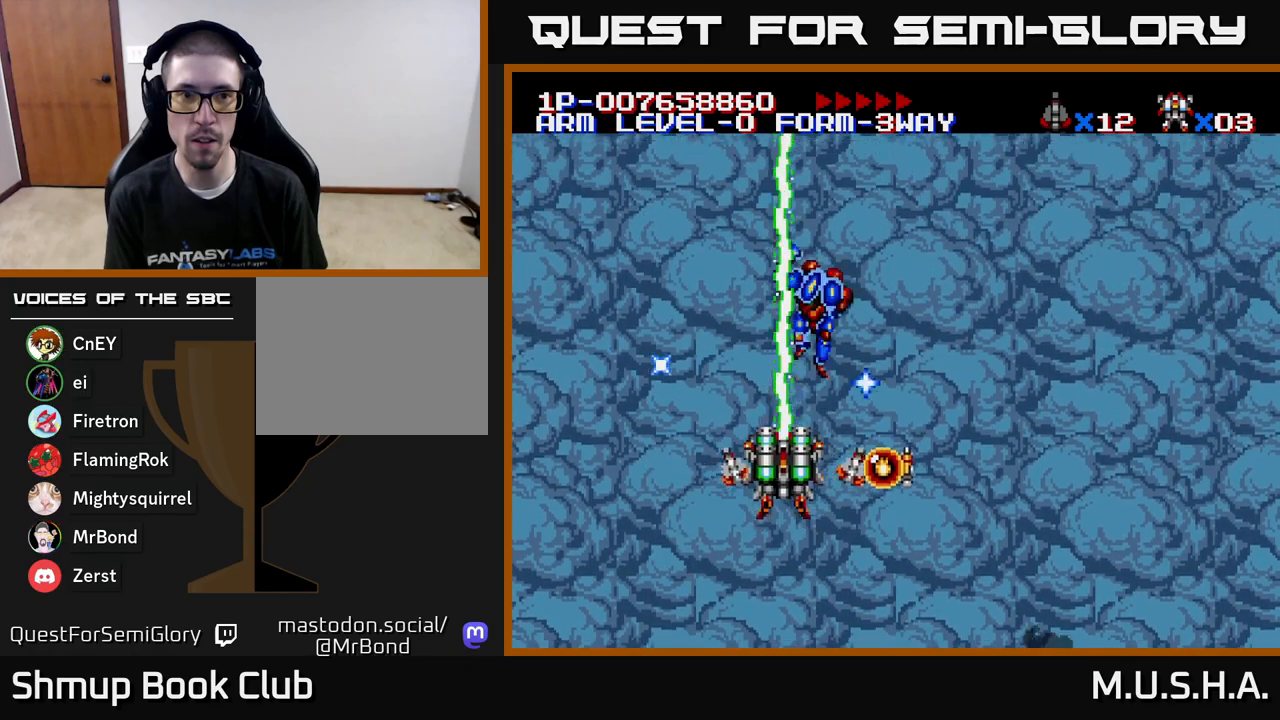
{"buttons": ["X", "Y"], "right_stick": "center", "events": [[300, "DPAD_UP", "down"], [417, "DPAD_UP", "up"]]}
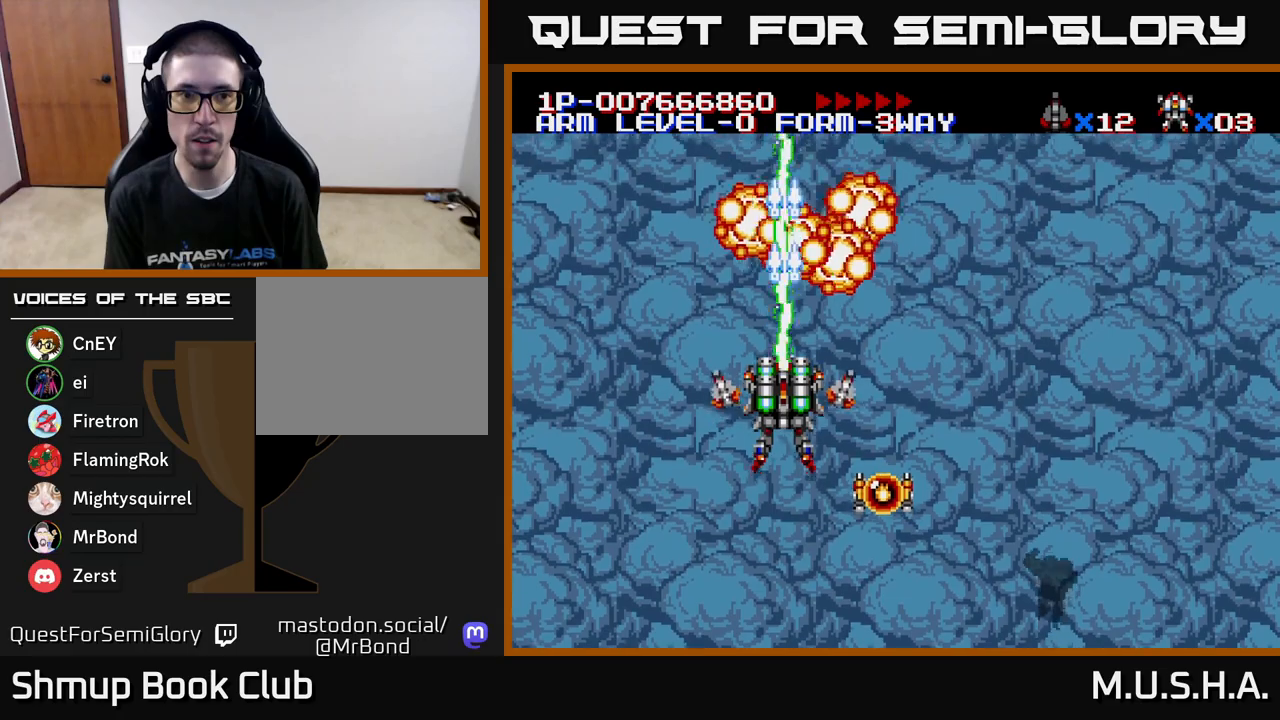
{"buttons": ["X", "Y", "DPAD_RIGHT"], "right_stick": "center", "events": [[83, "DPAD_RIGHT", "down"]]}
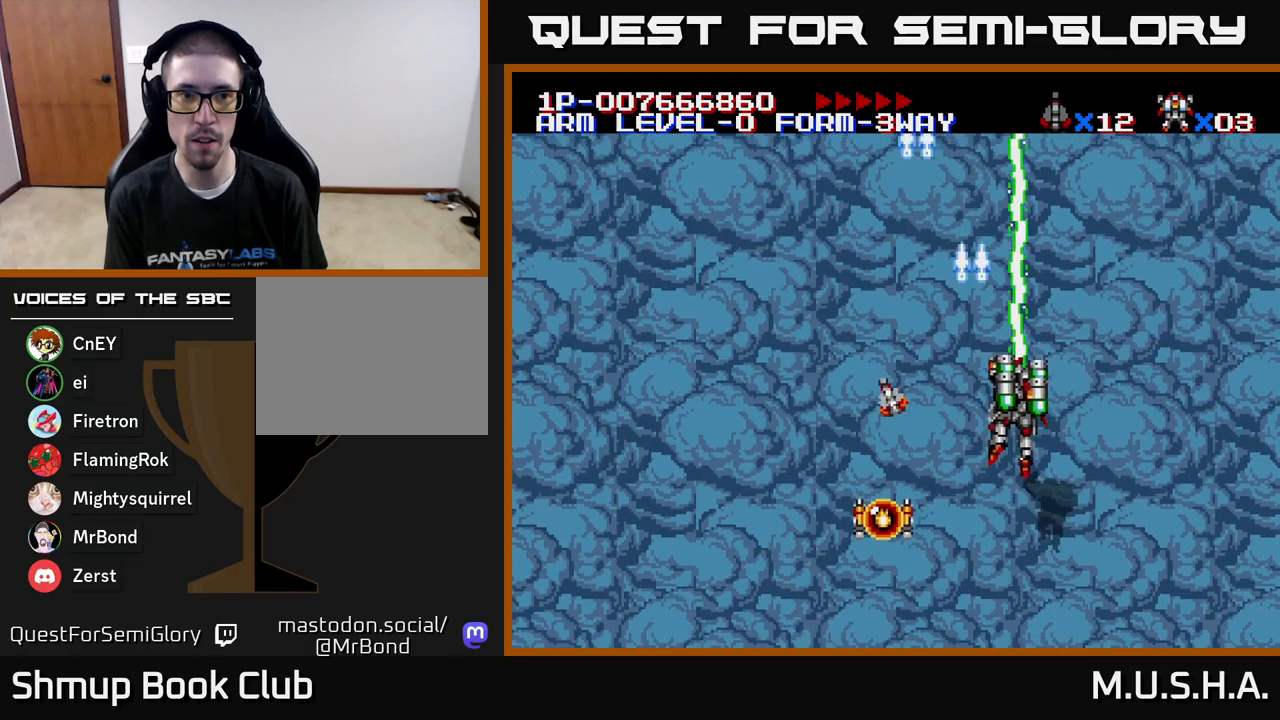
{"buttons": ["X", "Y"], "right_stick": "center", "events": [[33, "DPAD_DOWN", "down"], [67, "DPAD_RIGHT", "up"], [400, "DPAD_DOWN", "up"]]}
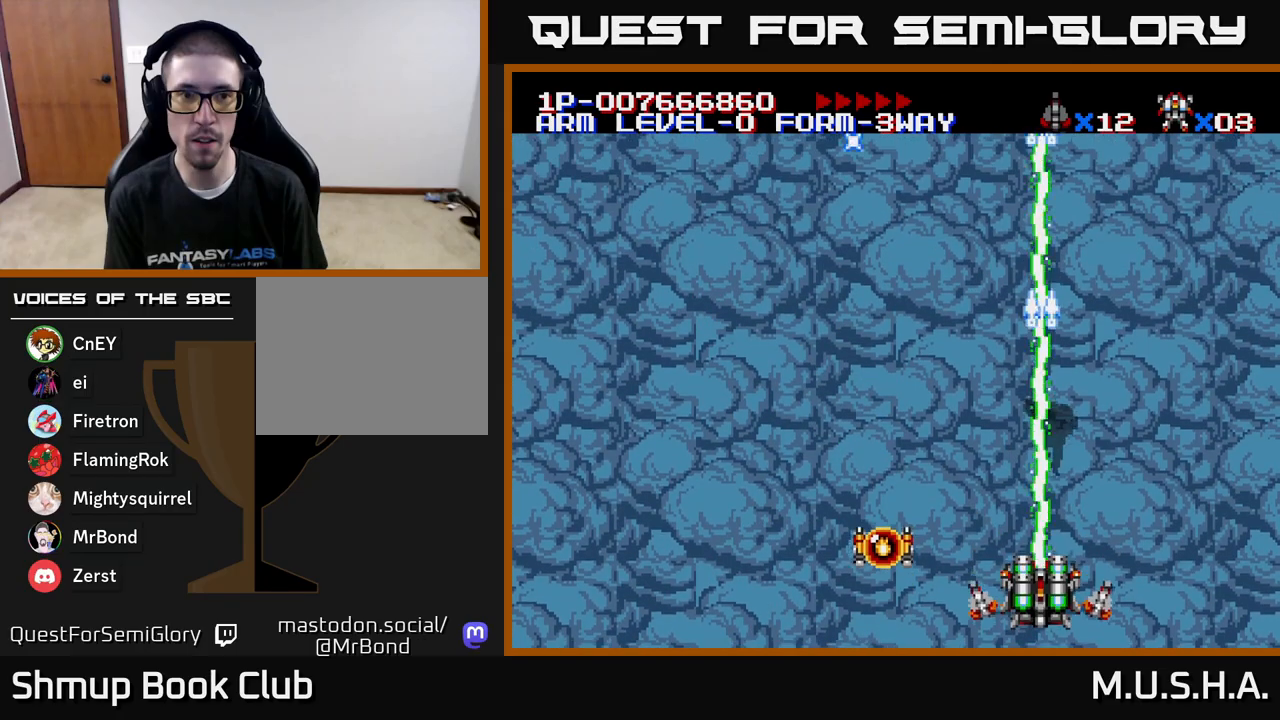
{"buttons": ["X", "Y"], "right_stick": "center", "events": [[383, "DPAD_UP", "down"], [500, "DPAD_UP", "up"]]}
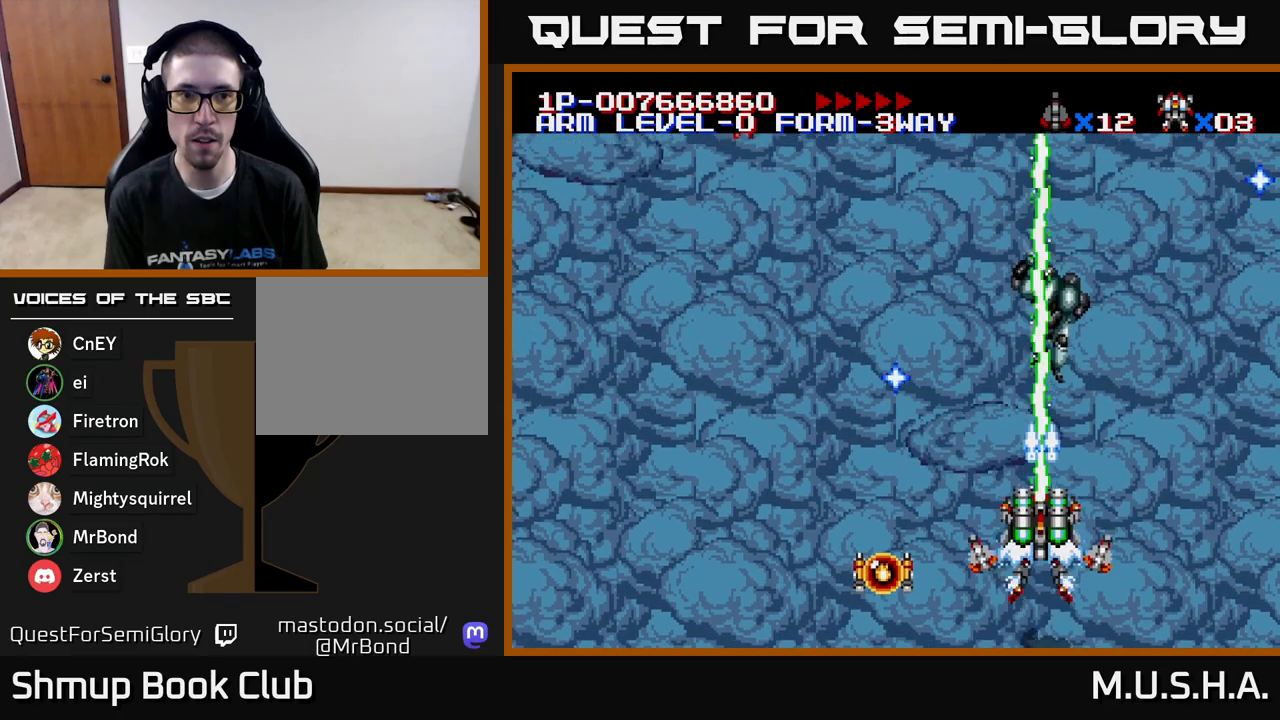
{"buttons": ["X", "Y"], "right_stick": "center", "events": [[367, "DPAD_UP", "down"], [467, "DPAD_UP", "up"]]}